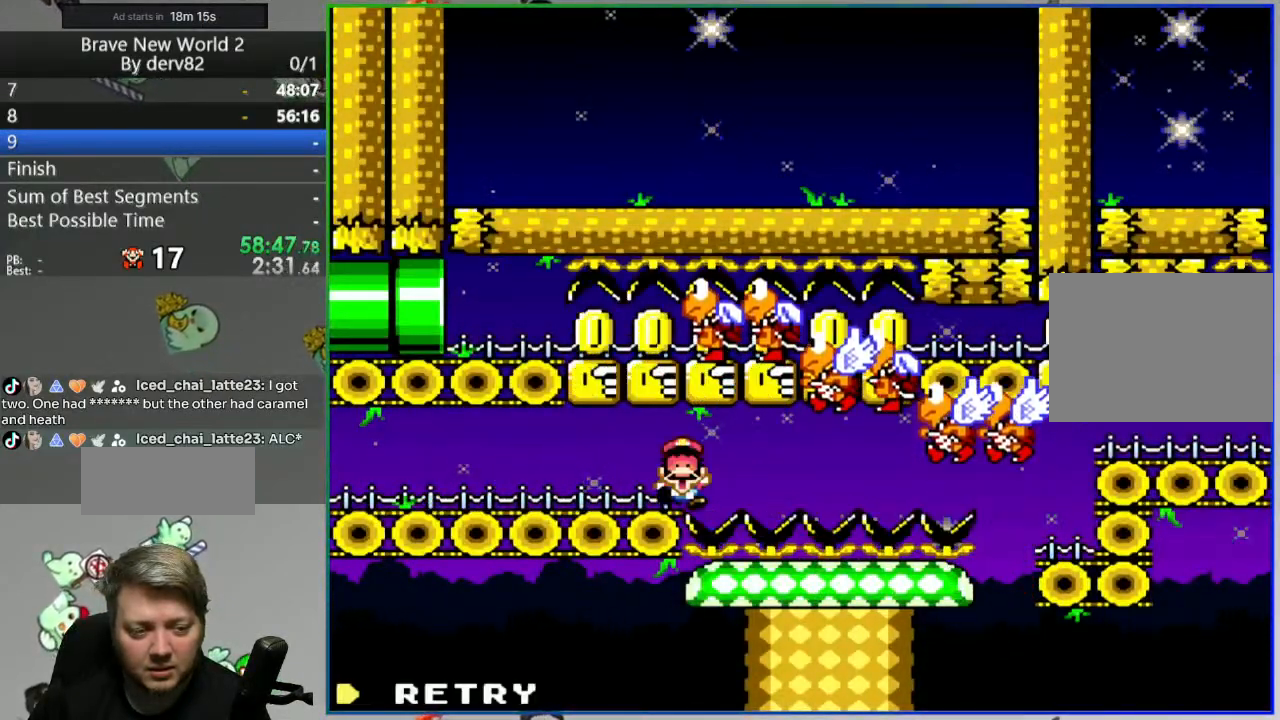
Gameplay with a controller (Nintendo layout); each line is a JSON object with the inputs held at the frame after it. "events" lists button and stick changes between this image and that frame as [ms after this image, input, new state], when the widget could be followed in between. Not read: L3 R3.
{"buttons": ["Y", "DPAD_RIGHT"], "events": [[67, "A", "up"], [350, "Y", "down"], [400, "DPAD_RIGHT", "down"]]}
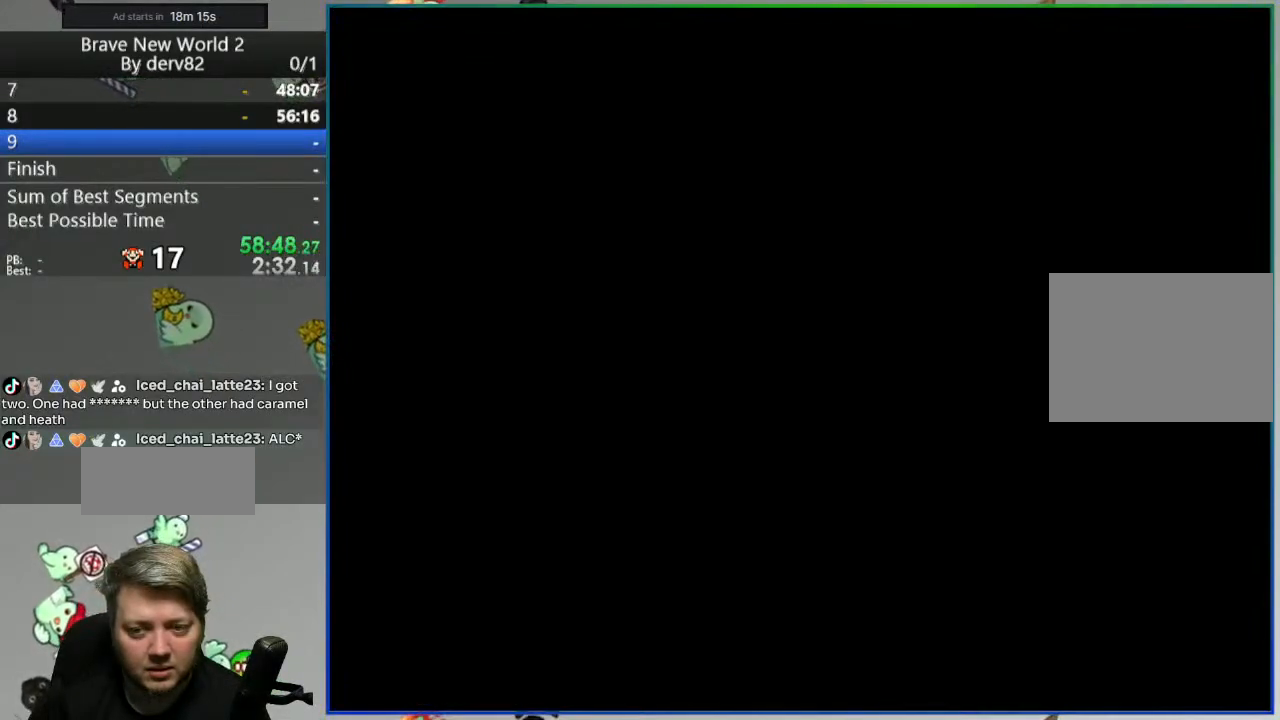
{"buttons": ["Y"], "events": [[67, "DPAD_RIGHT", "up"]]}
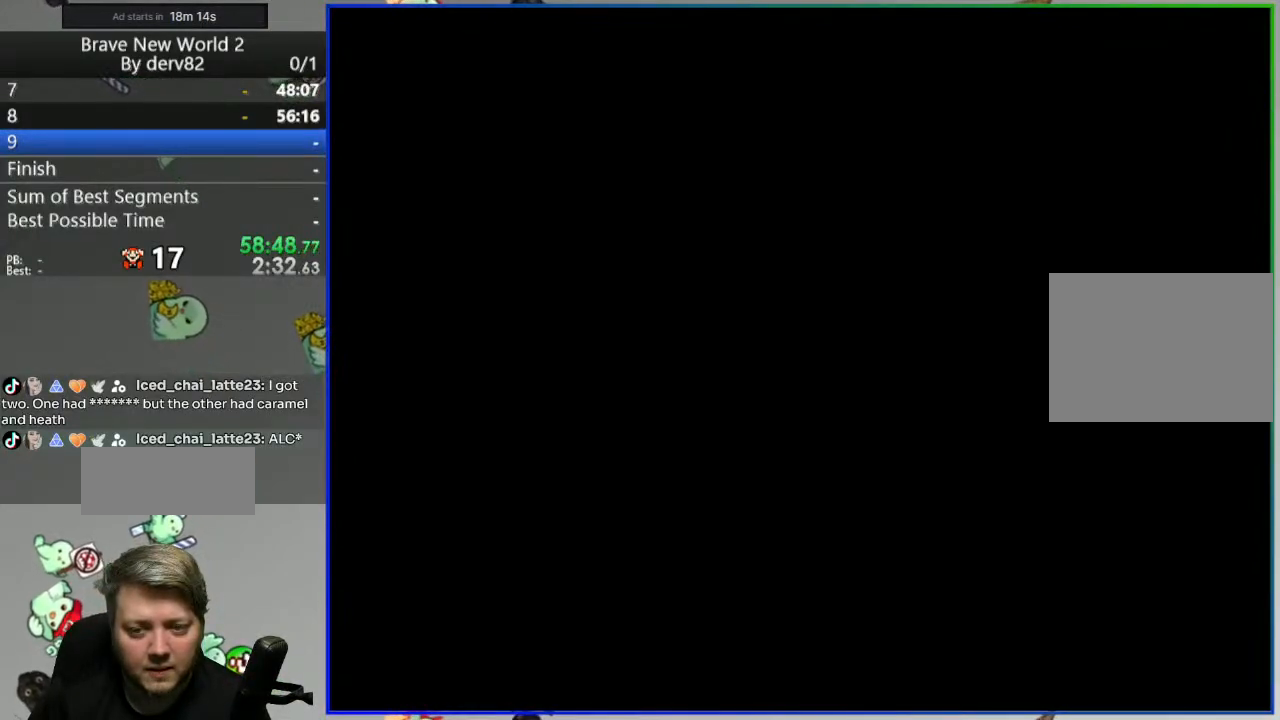
{"buttons": ["B", "Y"], "events": [[217, "DPAD_RIGHT", "down"], [450, "B", "down"], [450, "DPAD_RIGHT", "up"]]}
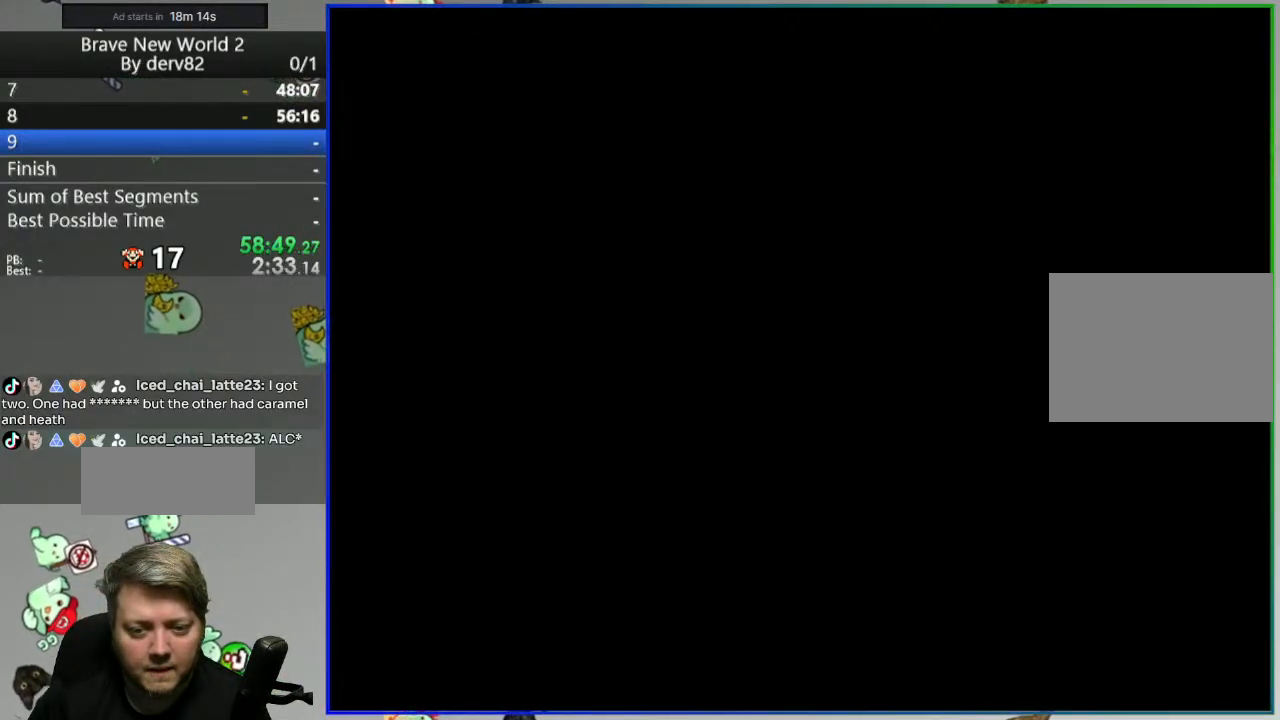
{"buttons": ["B", "Y", "DPAD_RIGHT"], "events": [[183, "DPAD_RIGHT", "down"], [300, "DPAD_RIGHT", "up"], [450, "DPAD_RIGHT", "down"]]}